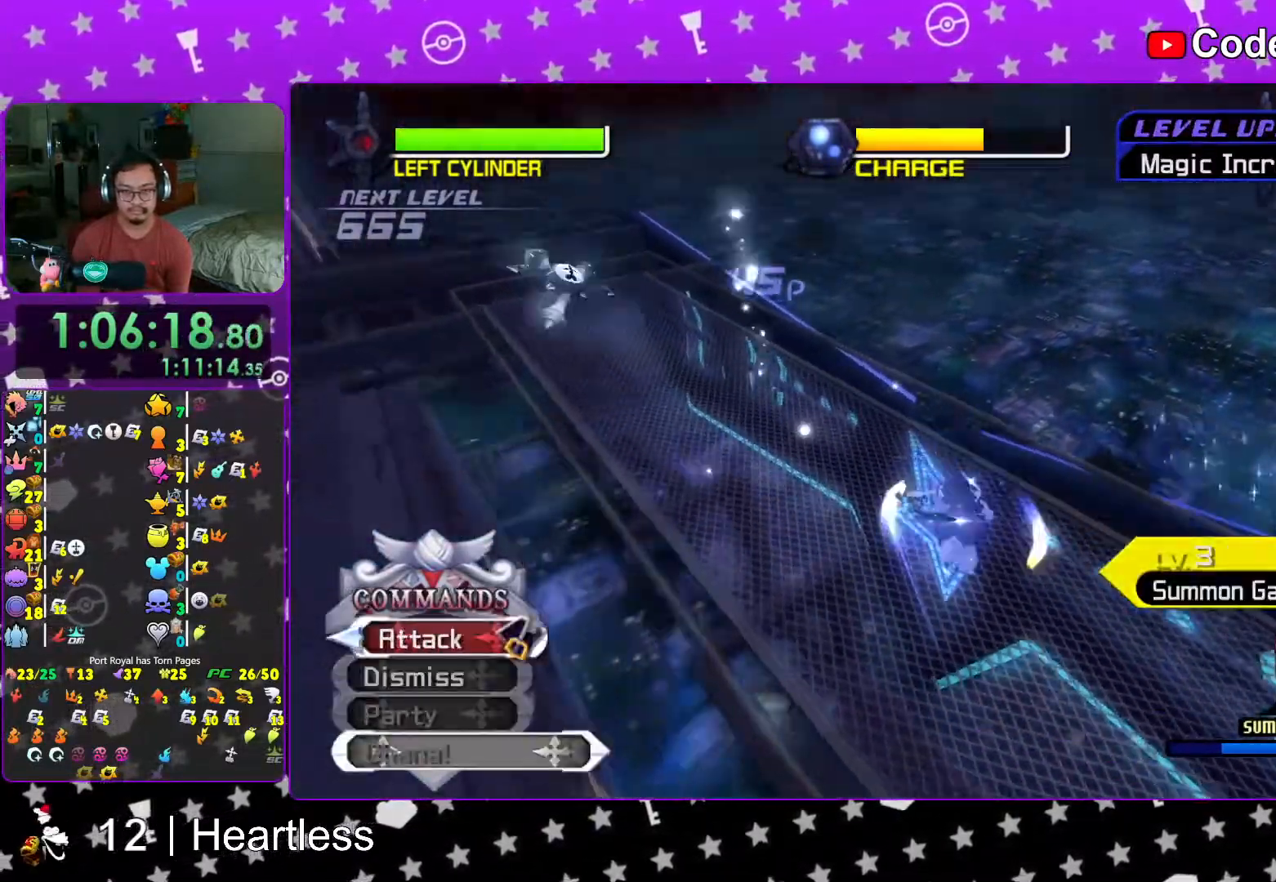
Gameplay with a controller (Nintendo layout); each line is a JSON object with the inputs held at the frame after it. "events" lists button and stick changes between this image and that frame as [ms after this image, input, new state], when the widget could be followed in between. Not read: L3 R3.
{"buttons": [], "left_stick": "right", "right_stick": "down", "events": [[117, "right_stick", "center"], [167, "right_stick", "down"], [467, "left_stick", "right"]]}
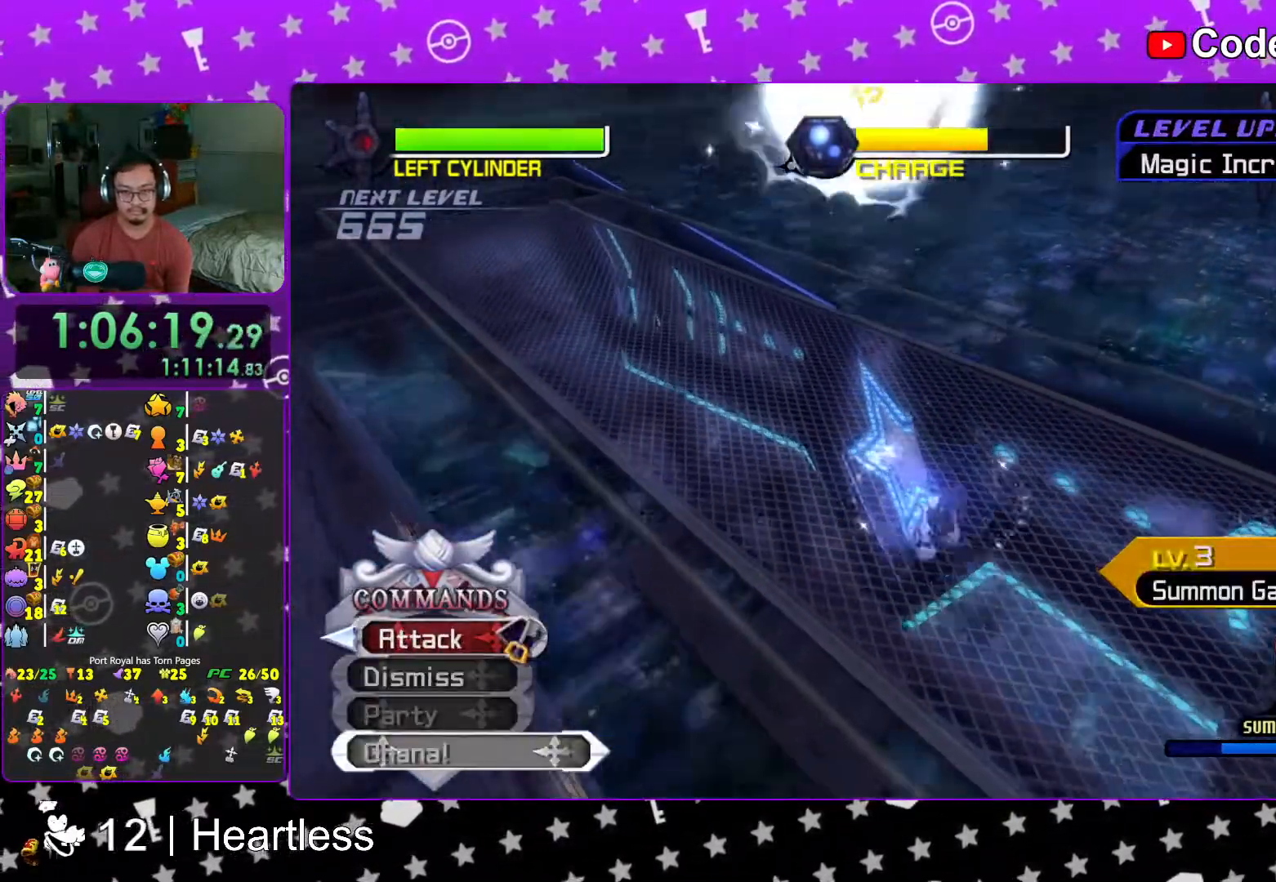
{"buttons": ["A"], "left_stick": "center", "right_stick": "center", "events": [[17, "left_stick", "up"], [17, "right_stick", "center"], [317, "A", "down"], [383, "left_stick", "center"]]}
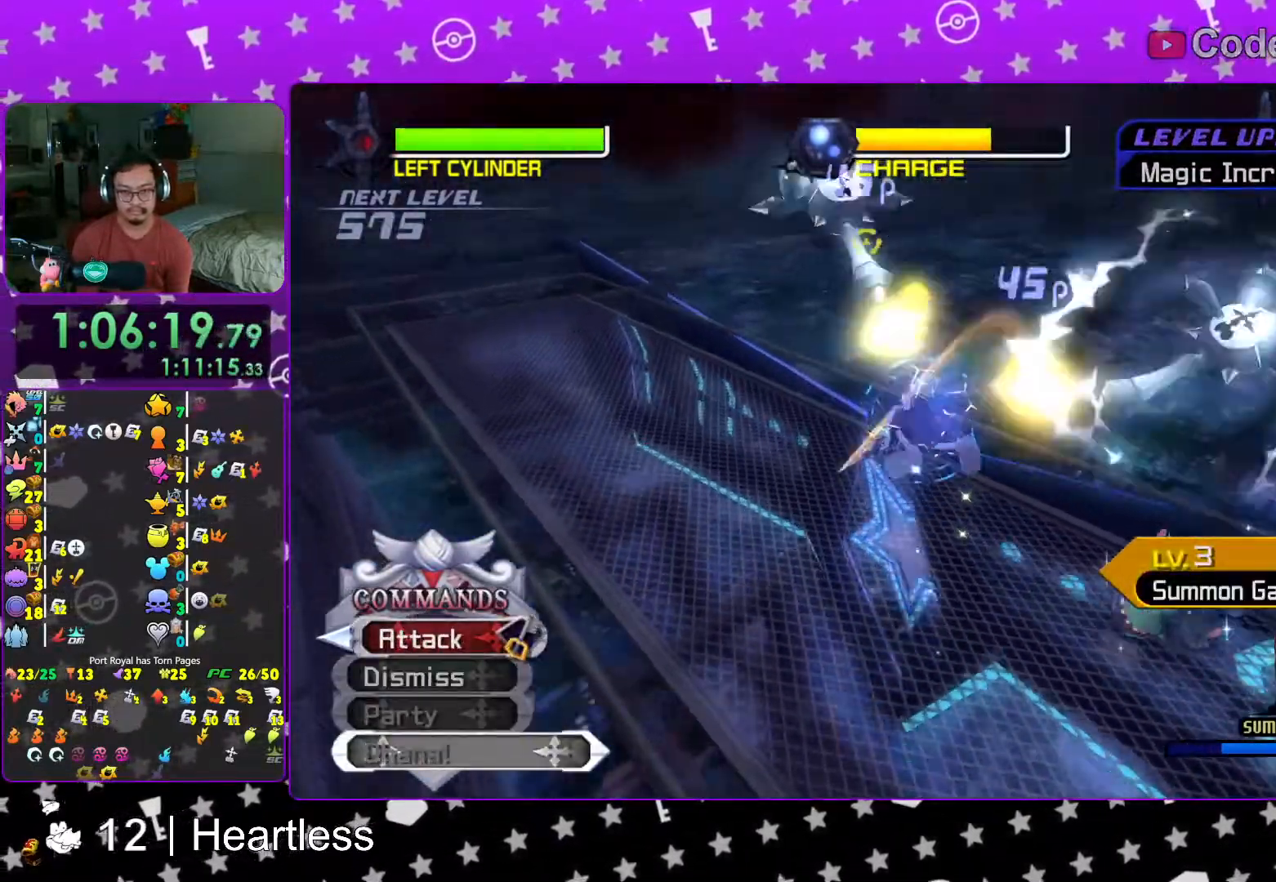
{"buttons": [], "left_stick": "down", "right_stick": "down", "events": [[167, "A", "up"], [417, "left_stick", "down"], [417, "right_stick", "down"]]}
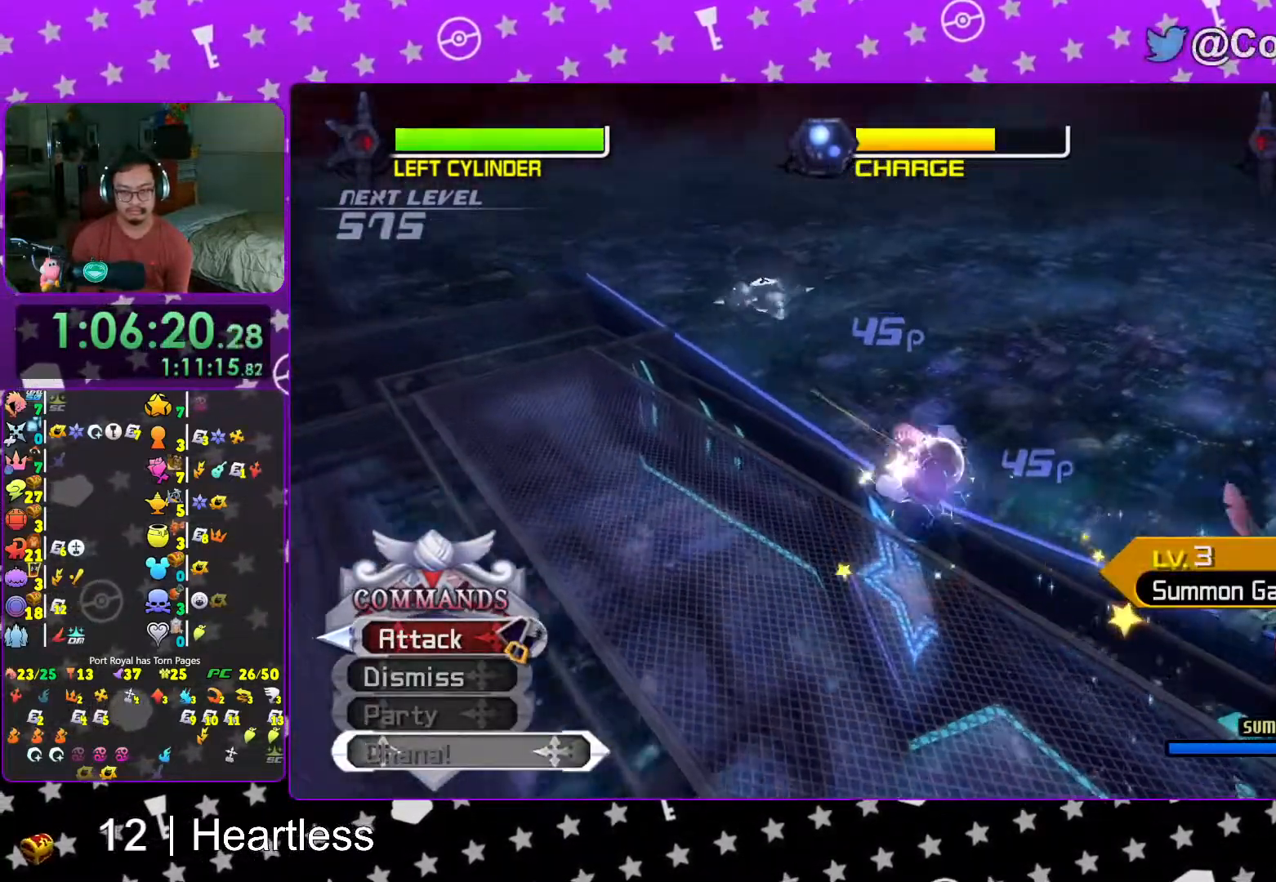
{"buttons": [], "left_stick": "down-right", "right_stick": "center", "events": [[33, "right_stick", "center"], [117, "left_stick", "down-right"]]}
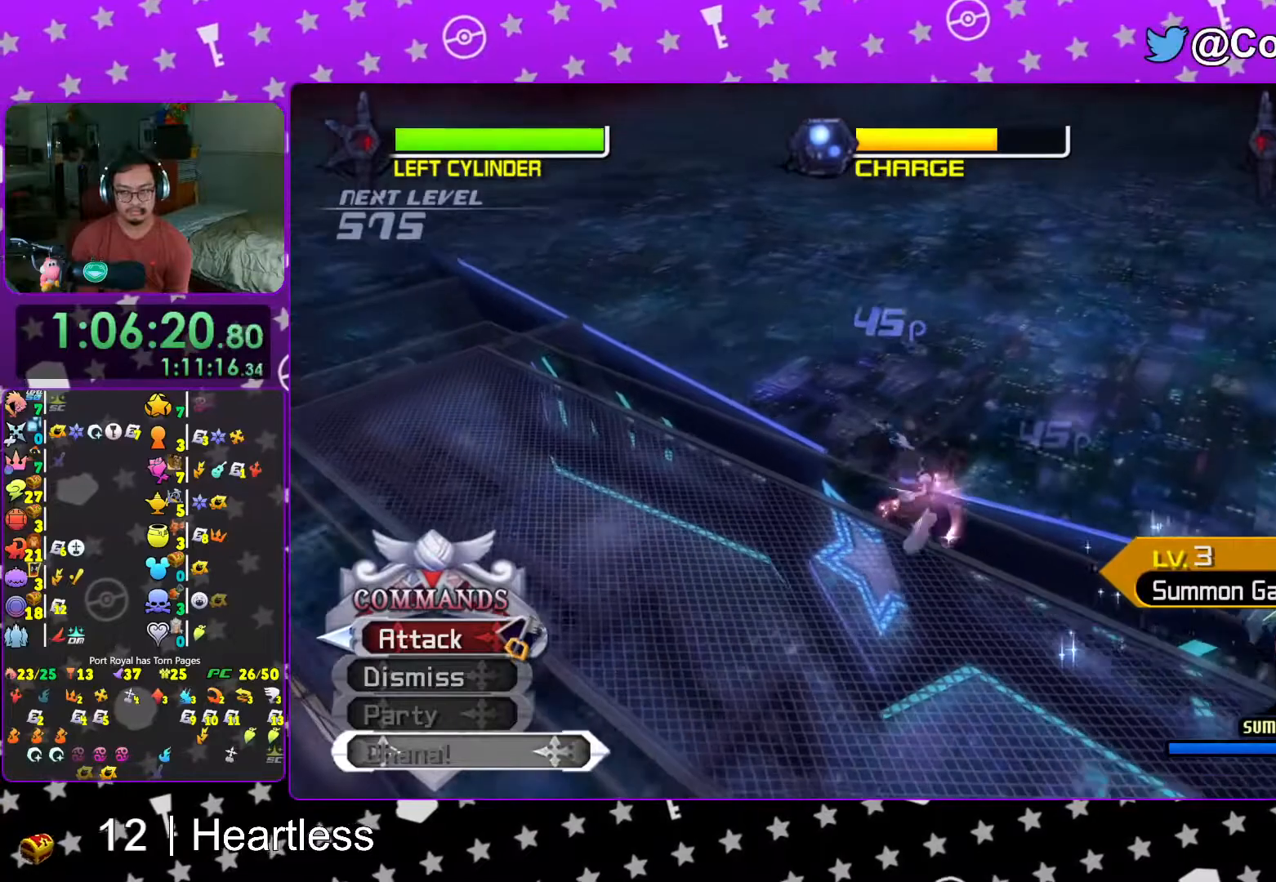
{"buttons": [], "left_stick": "down-right", "right_stick": "center", "events": [[167, "right_stick", "down-left"], [317, "right_stick", "center"]]}
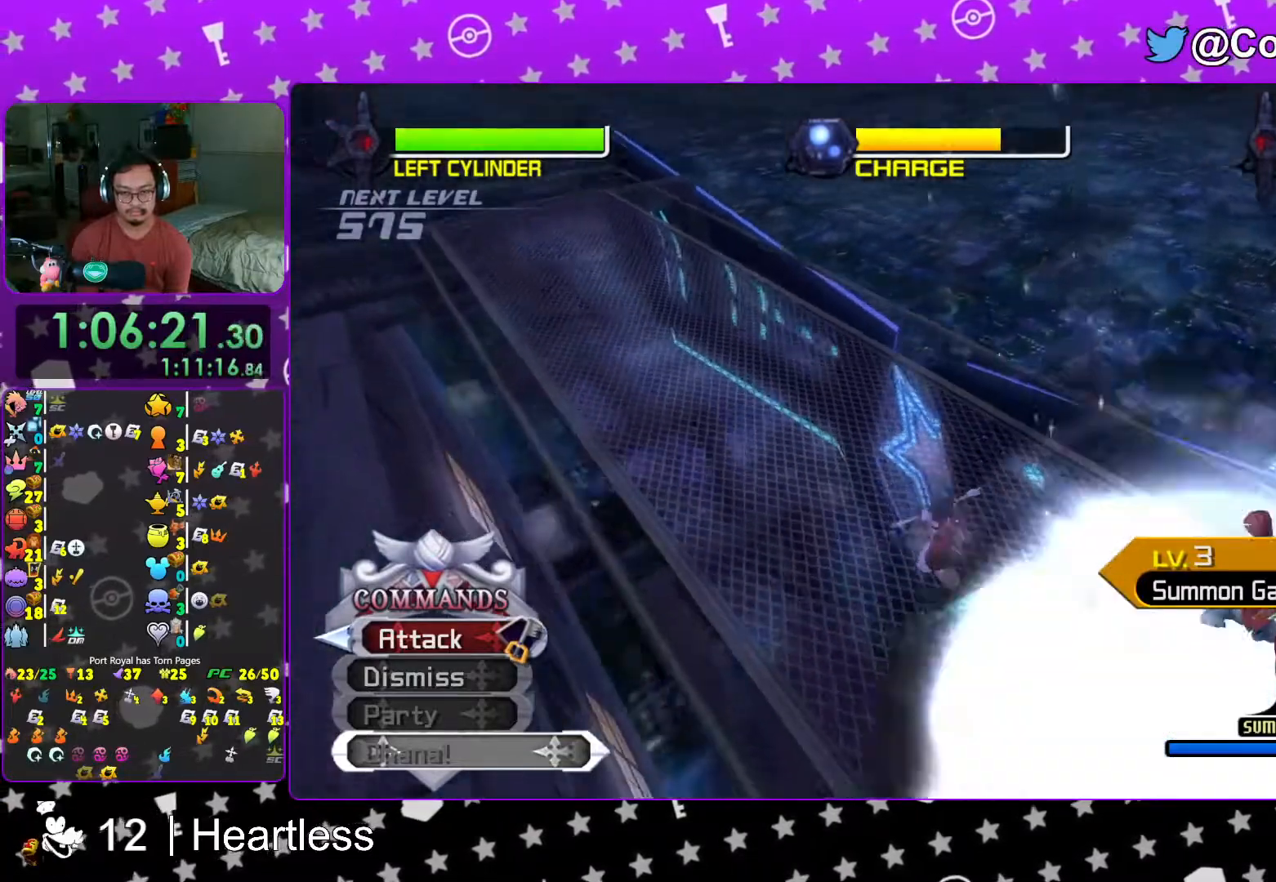
{"buttons": [], "left_stick": "down", "right_stick": "center", "events": [[383, "left_stick", "down"]]}
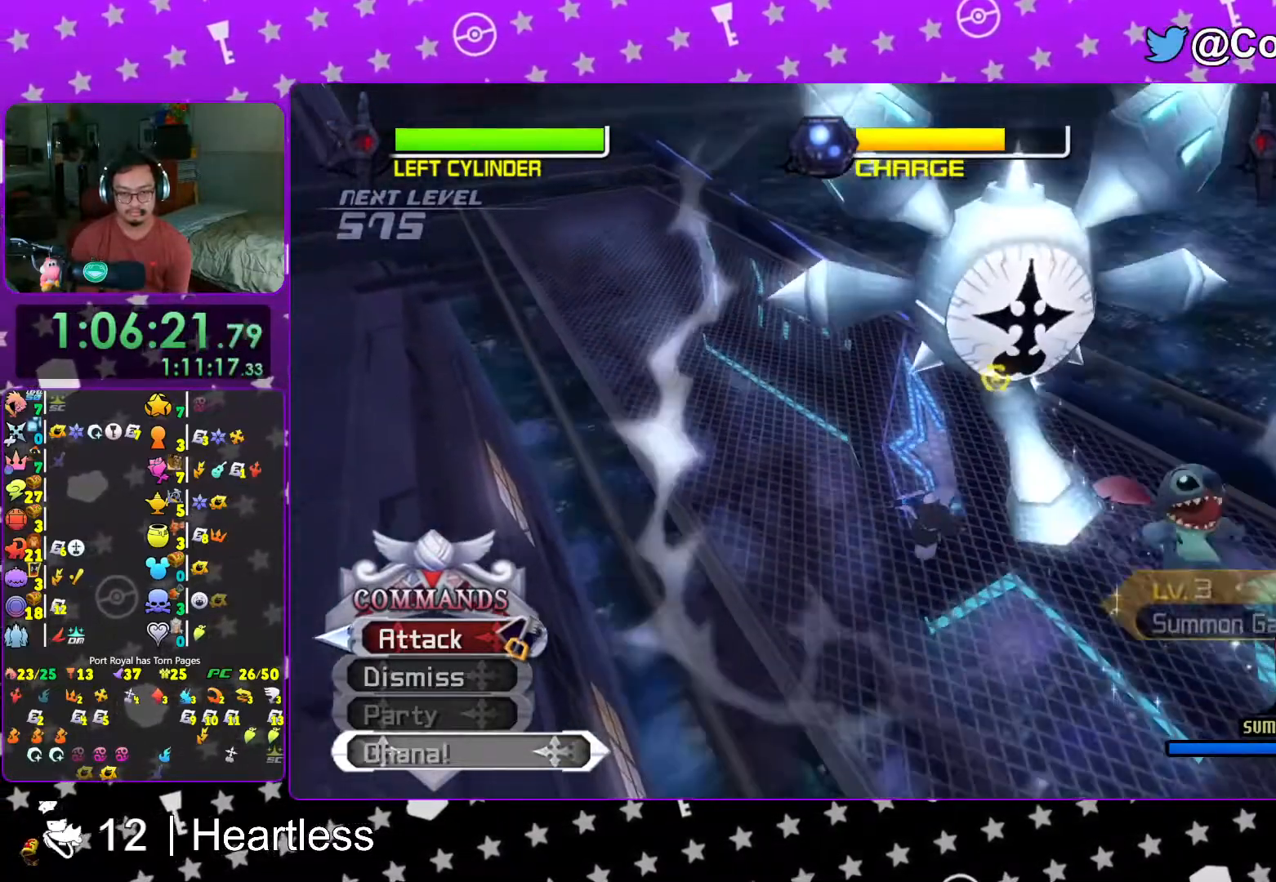
{"buttons": [], "left_stick": "center", "right_stick": "center", "events": [[33, "A", "down"], [83, "left_stick", "center"], [167, "A", "up"], [217, "A", "down"], [367, "A", "up"]]}
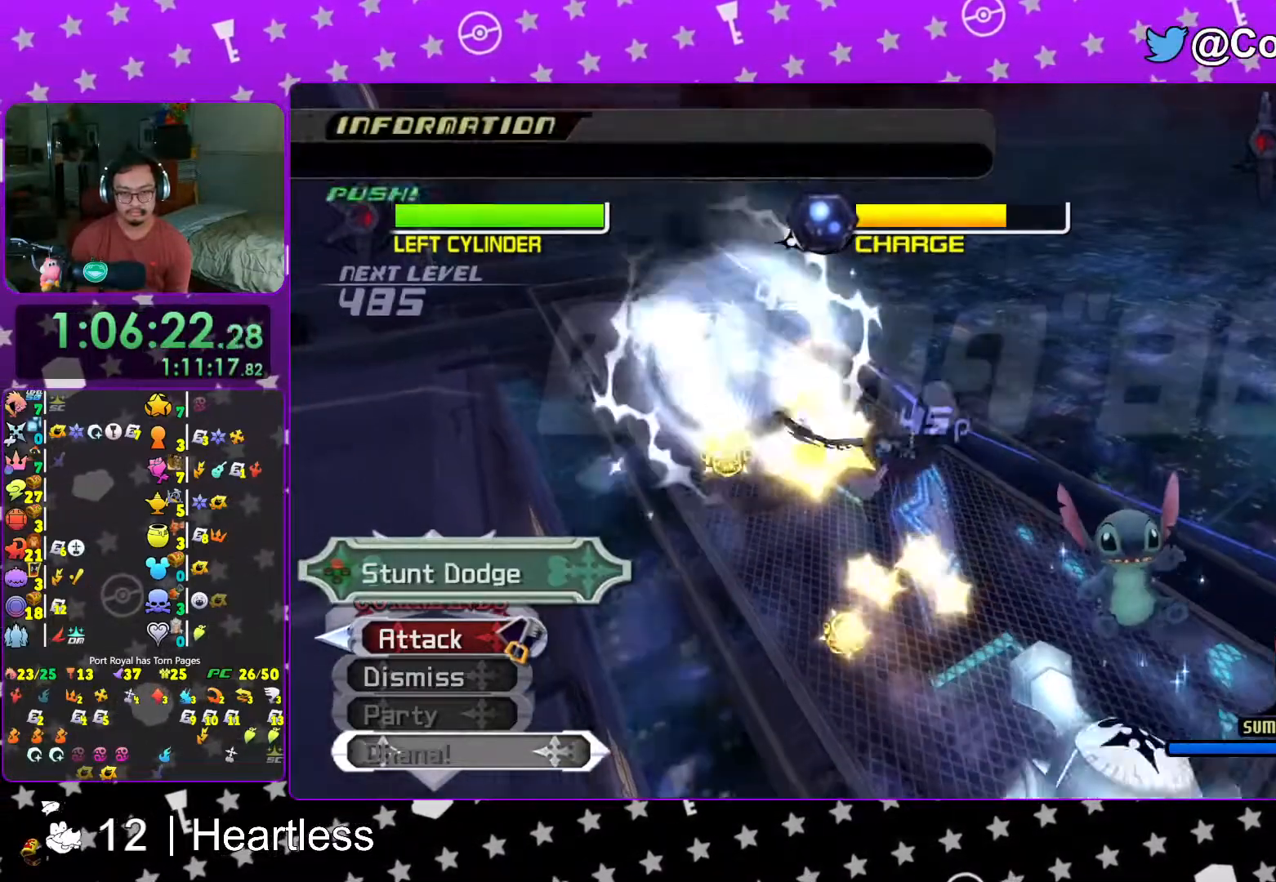
{"buttons": [], "left_stick": "center", "right_stick": "center", "events": [[183, "X", "down"], [317, "X", "up"], [383, "X", "down"], [483, "X", "up"]]}
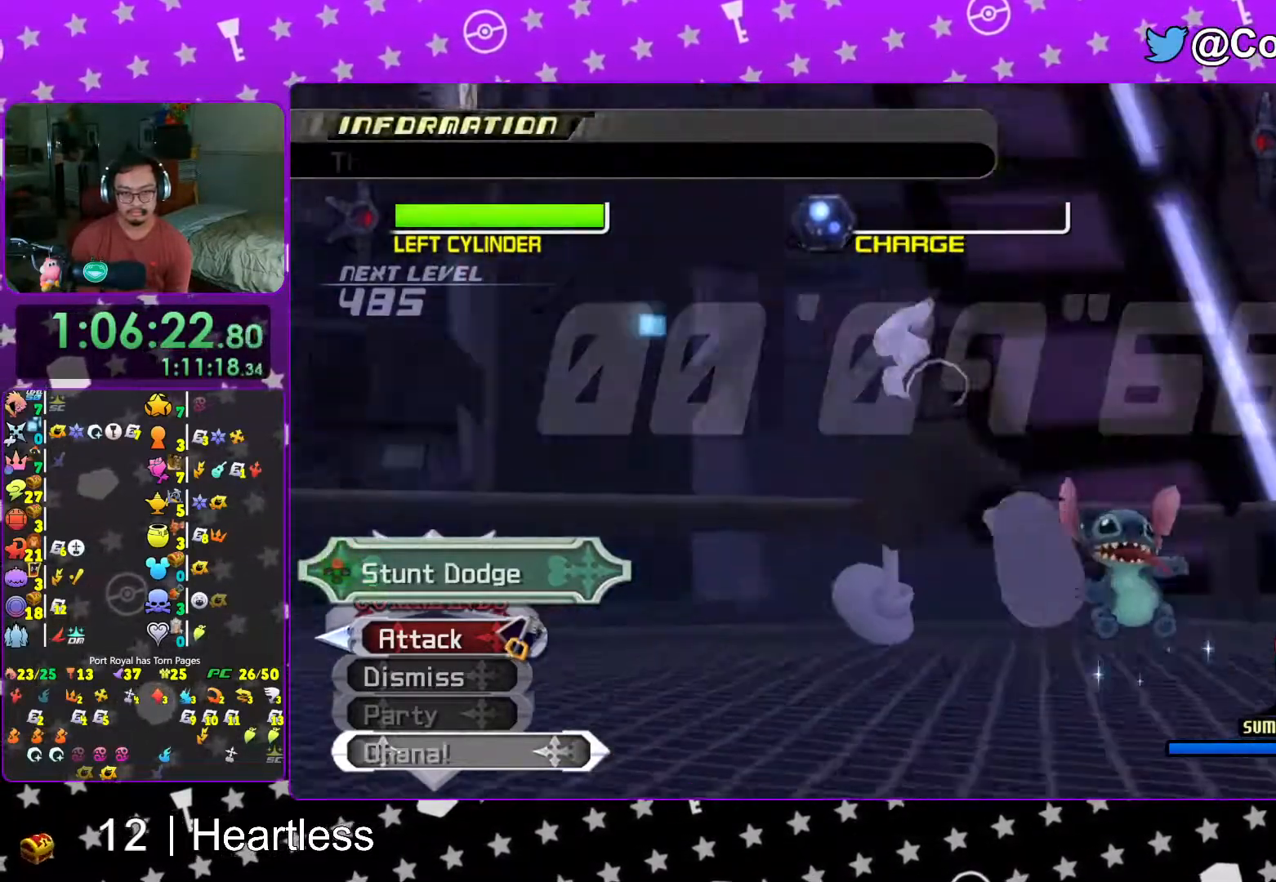
{"buttons": ["A"], "left_stick": "center", "right_stick": "center", "events": [[67, "DPAD_LEFT", "down"], [133, "DPAD_LEFT", "up"], [283, "DPAD_DOWN", "down"], [367, "DPAD_DOWN", "up"], [483, "A", "down"]]}
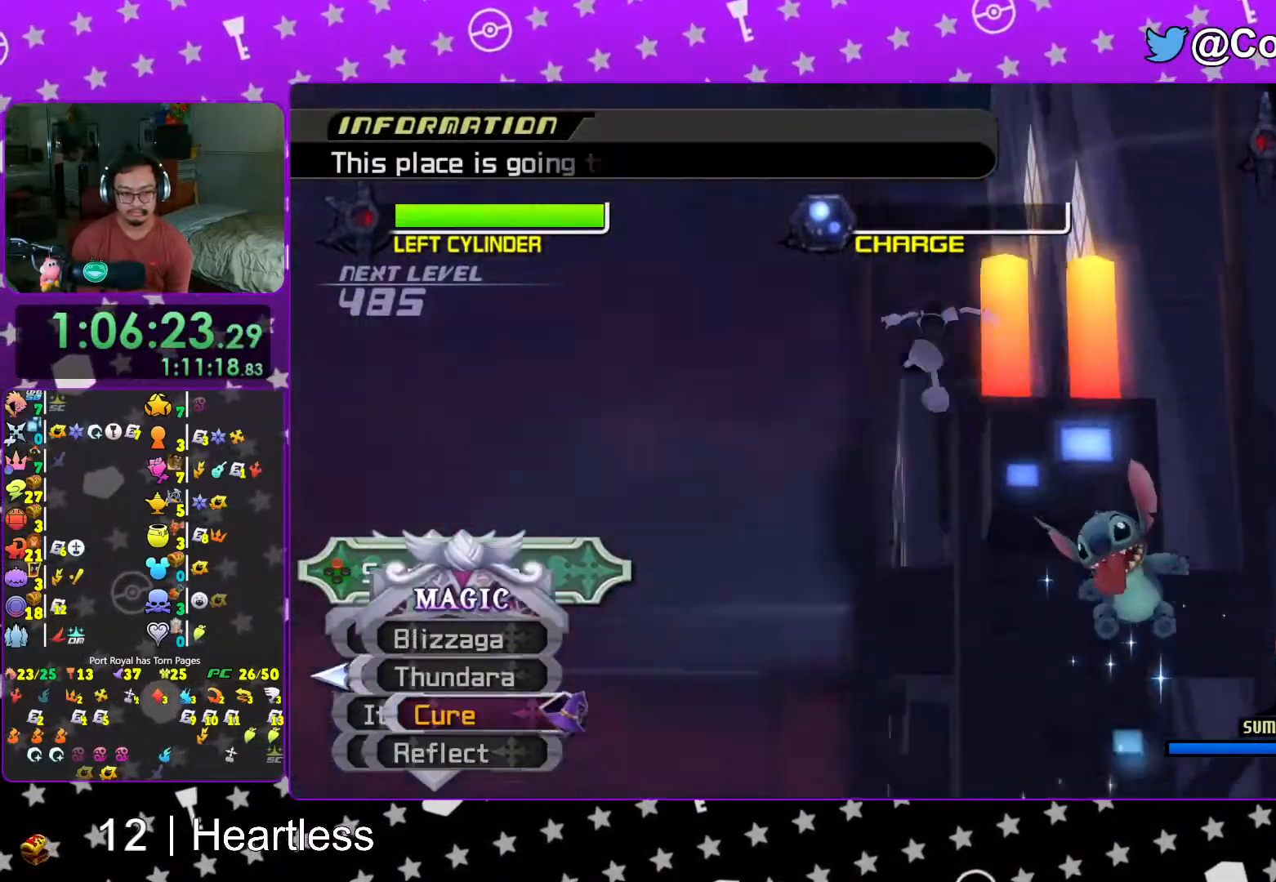
{"buttons": [], "left_stick": "center", "right_stick": "center", "events": [[117, "A", "up"]]}
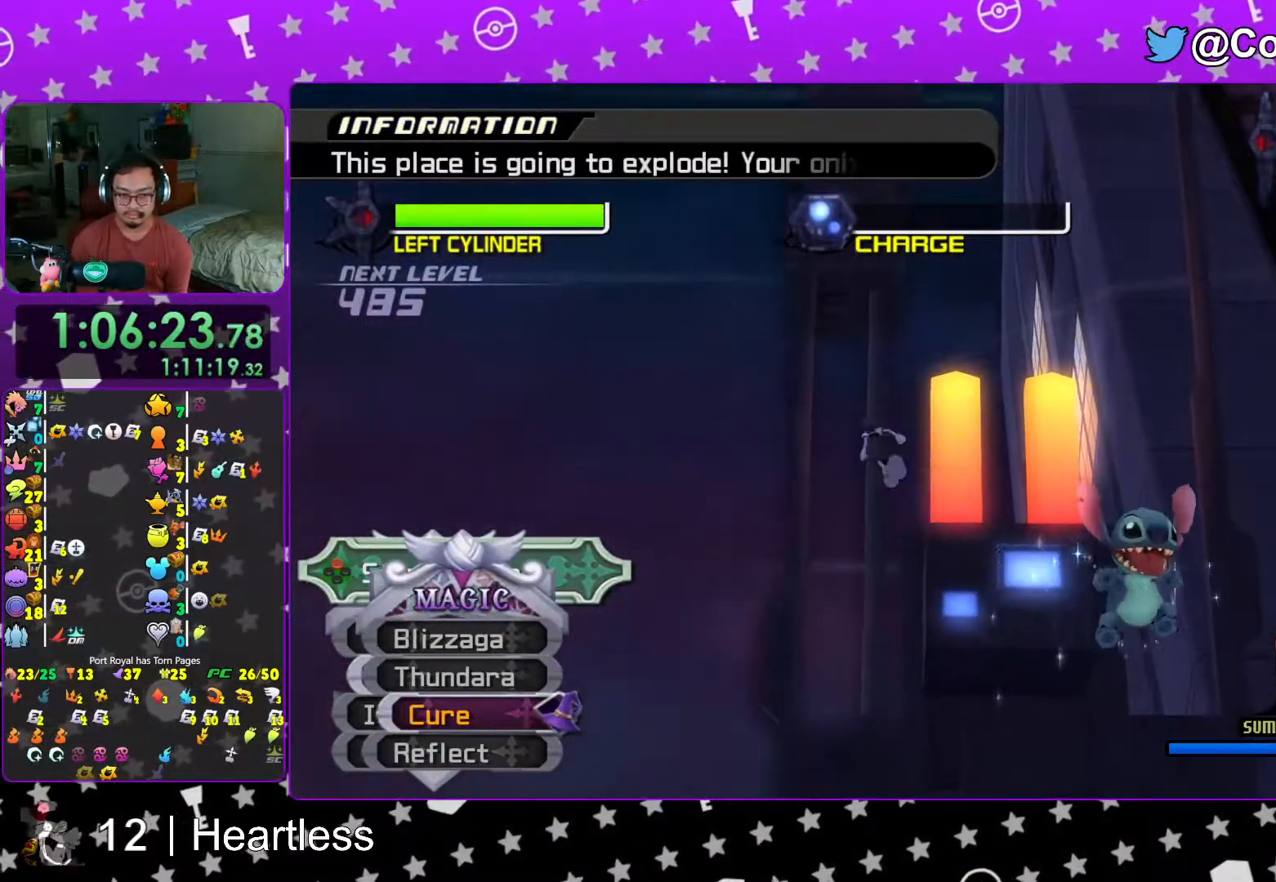
{"buttons": [], "left_stick": "center", "right_stick": "center", "events": []}
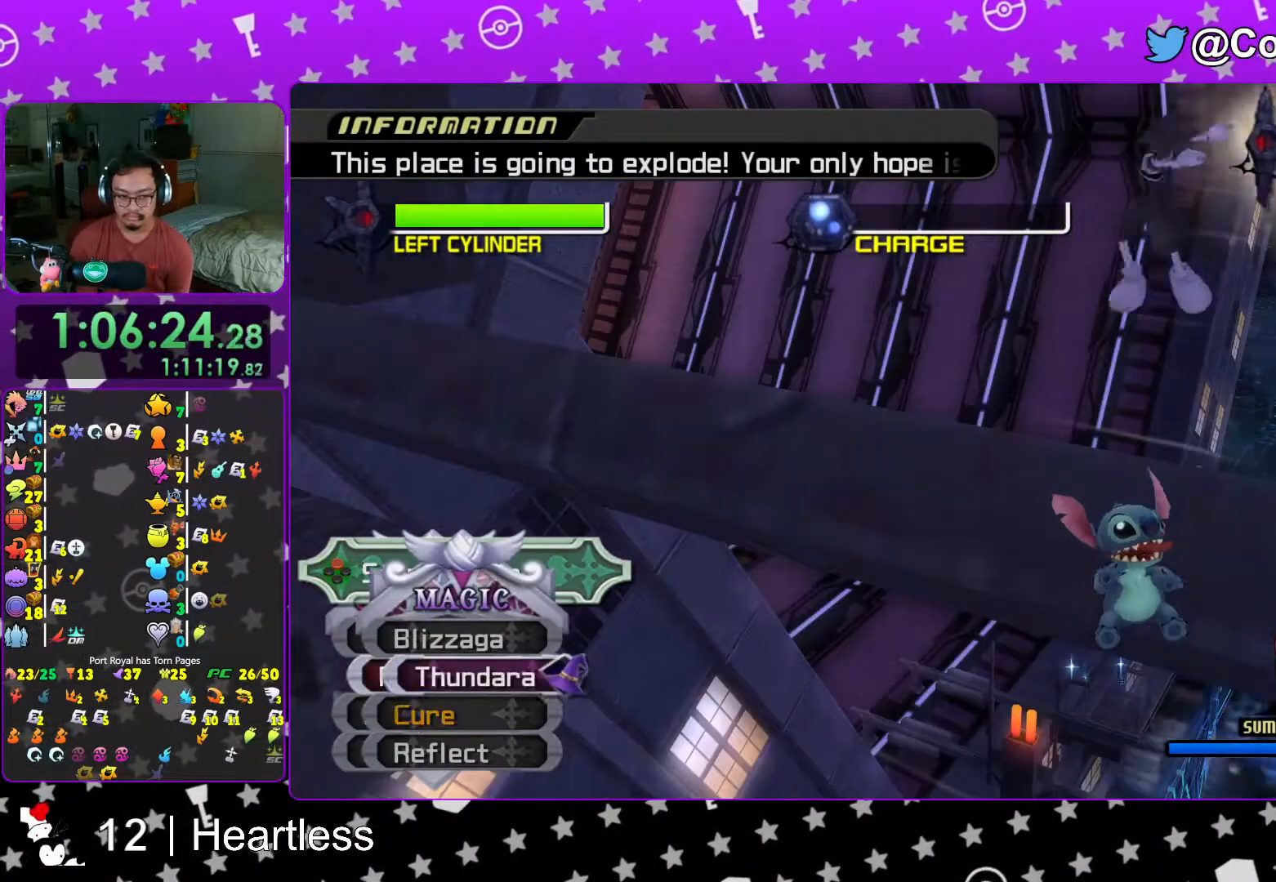
{"buttons": [], "left_stick": "center", "right_stick": "center", "events": [[17, "DPAD_UP", "down"], [117, "DPAD_UP", "up"], [167, "DPAD_UP", "down"], [267, "DPAD_UP", "up"], [417, "L1", "down"], [483, "L1", "up"]]}
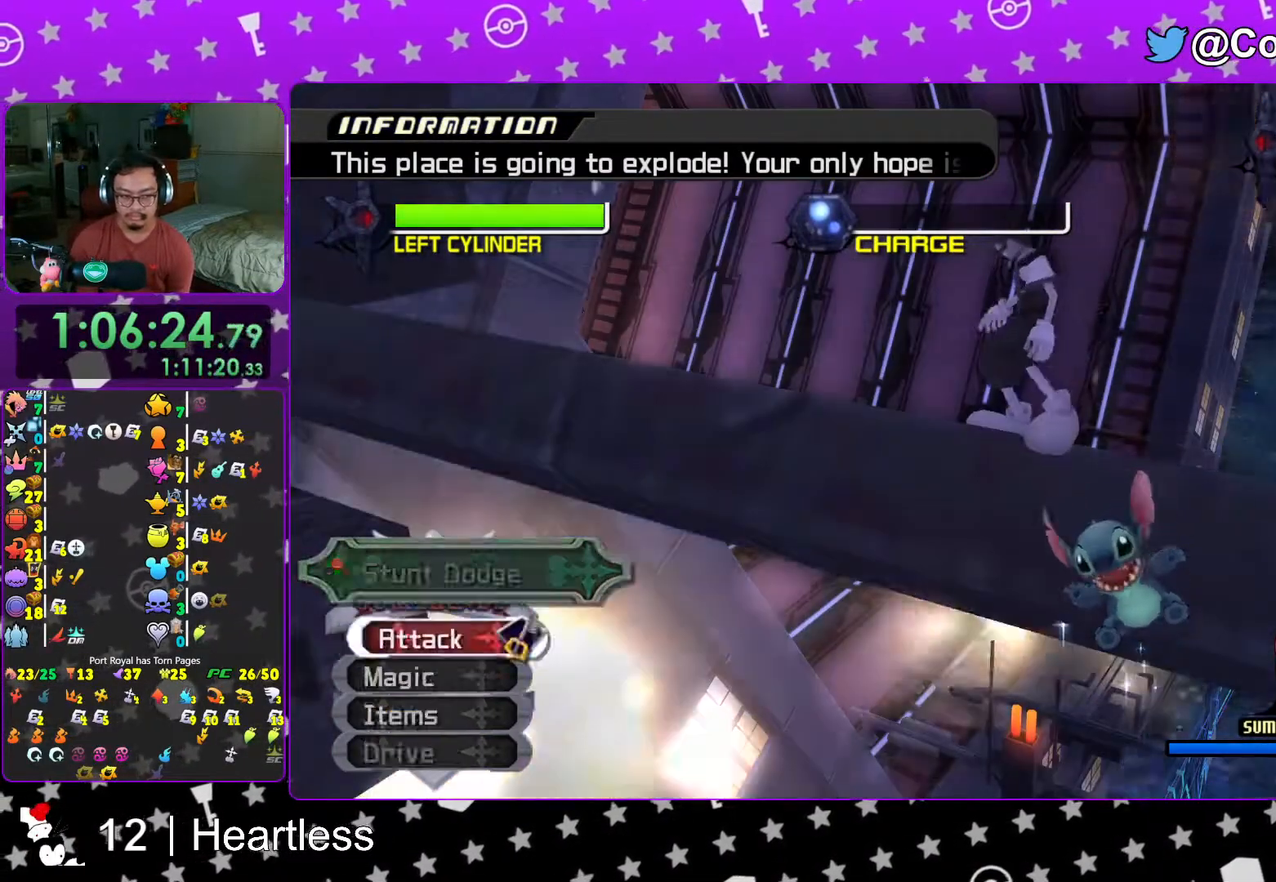
{"buttons": [], "left_stick": "center", "right_stick": "center", "events": []}
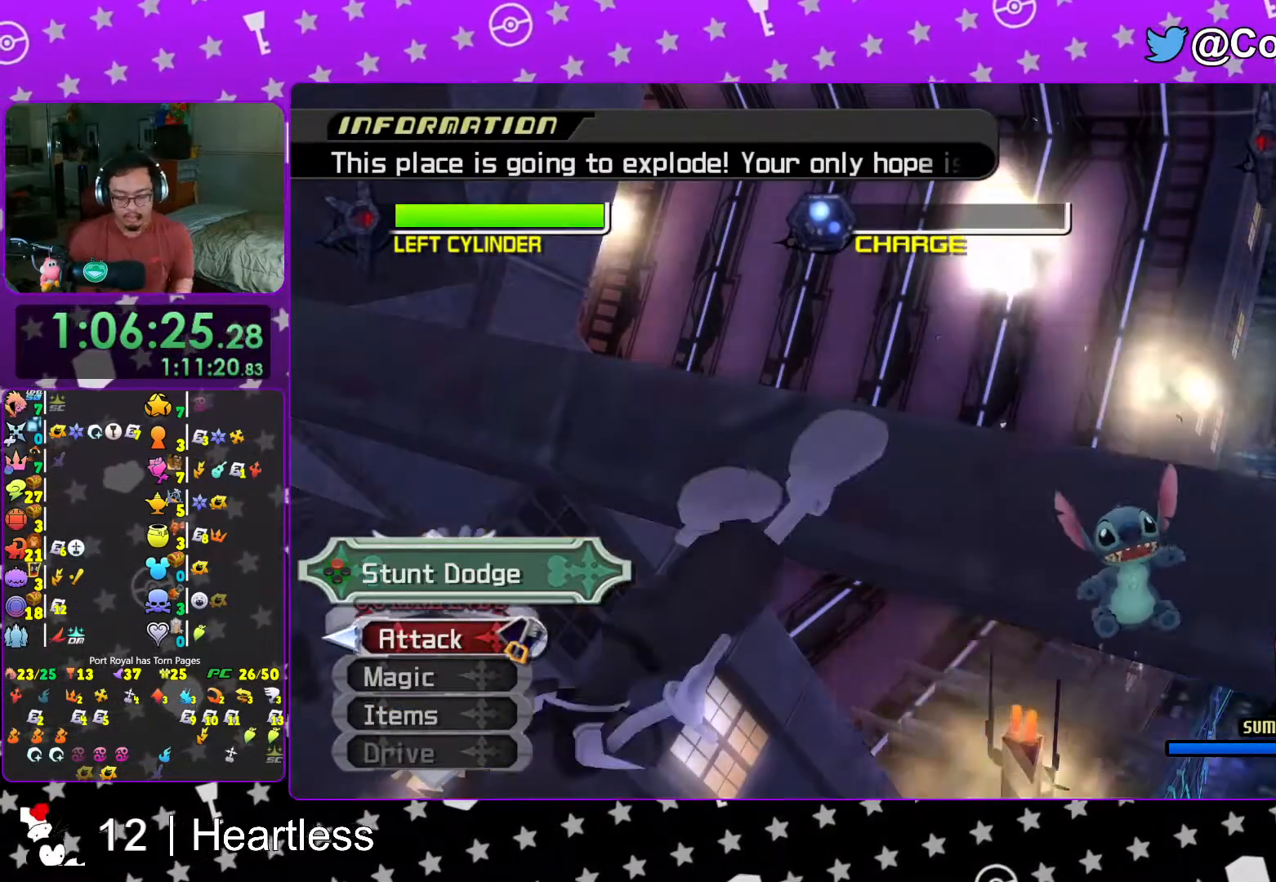
{"buttons": [], "left_stick": "center", "right_stick": "center", "events": []}
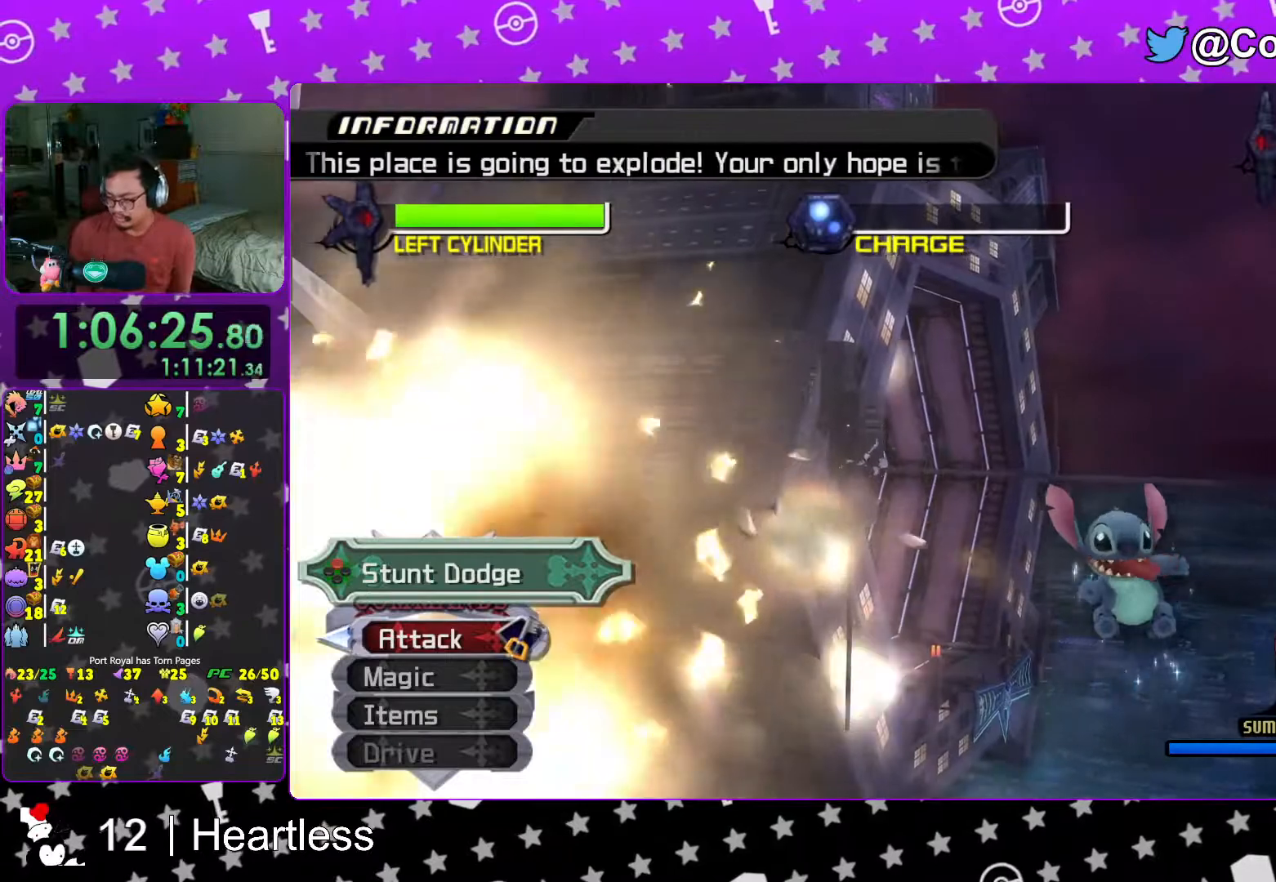
{"buttons": [], "left_stick": "center", "right_stick": "center", "events": []}
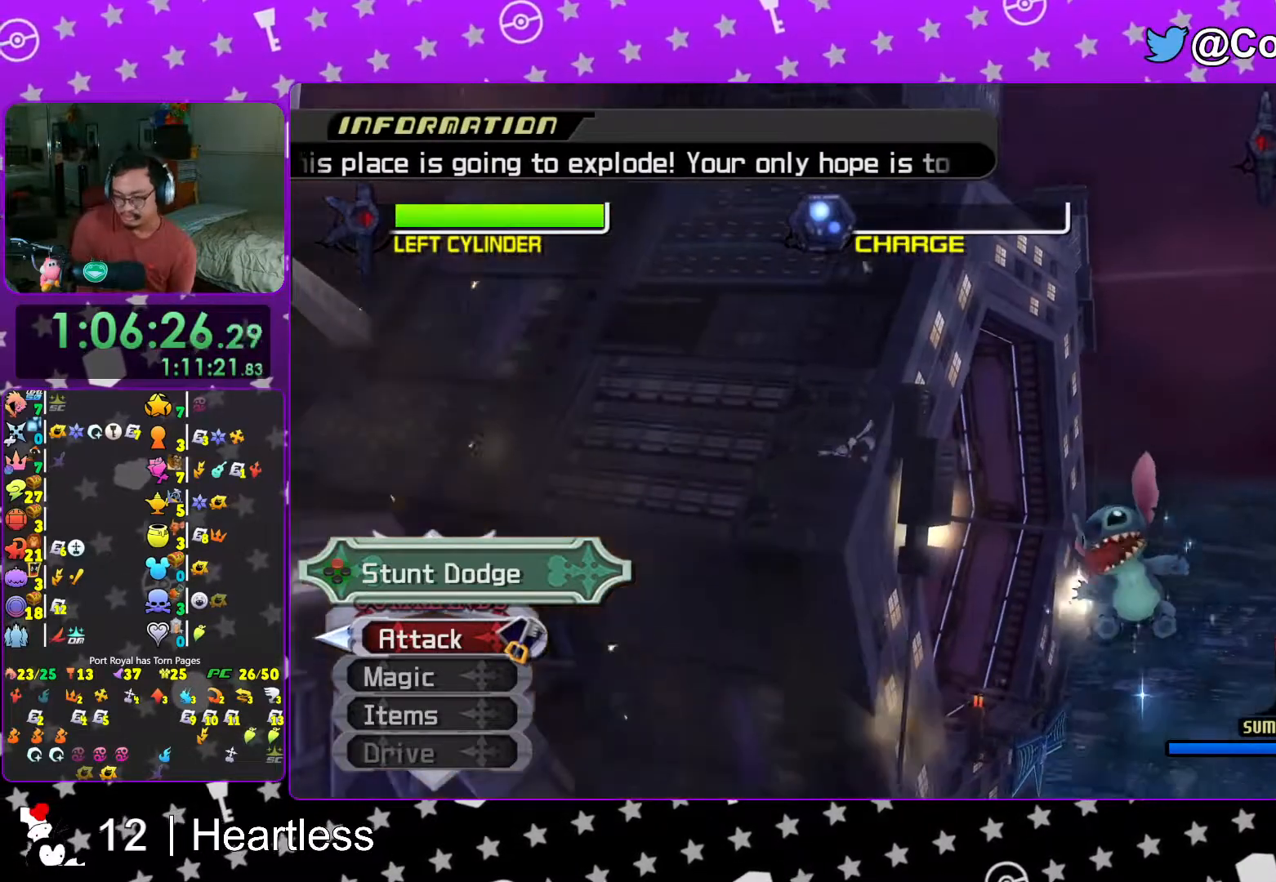
{"buttons": [], "left_stick": "center", "right_stick": "center", "events": []}
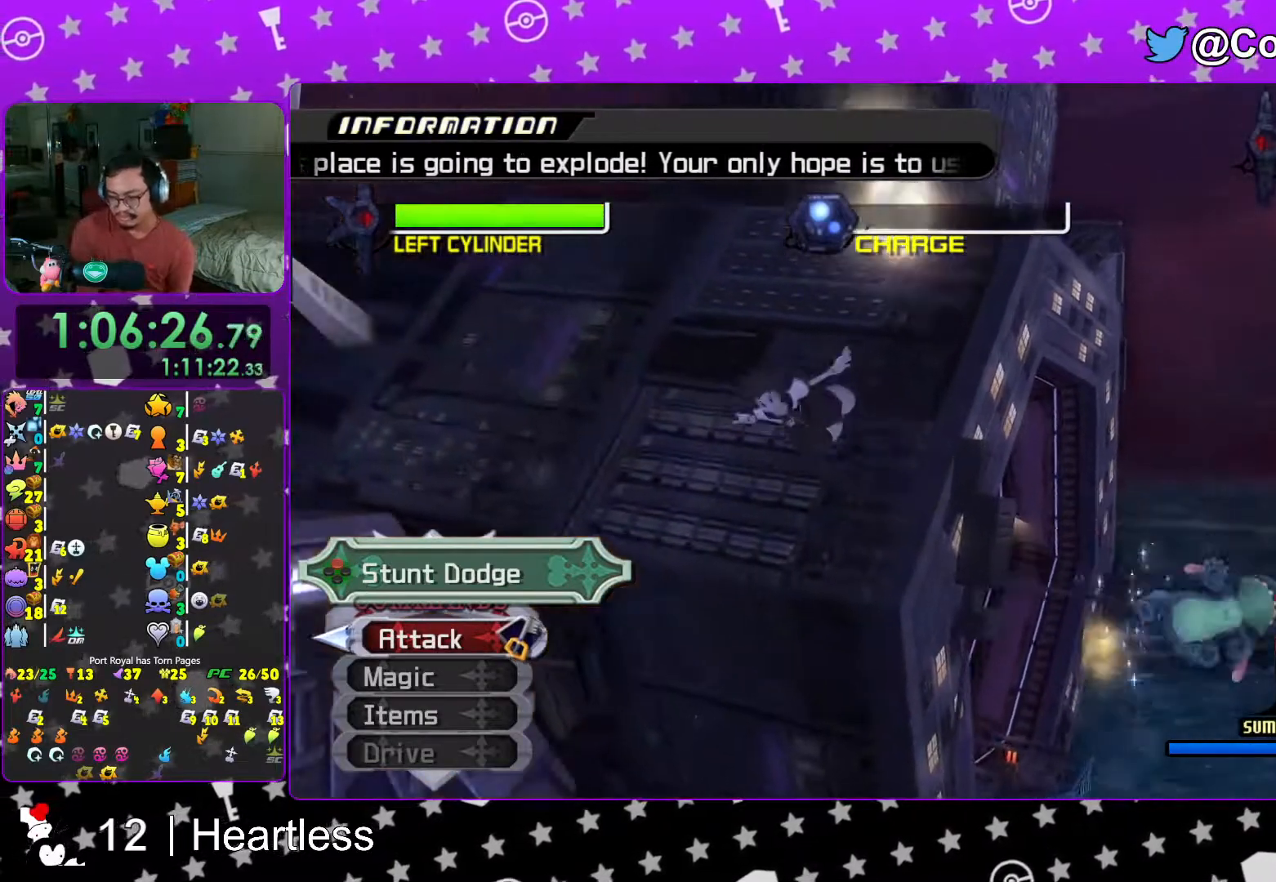
{"buttons": [], "left_stick": "center", "right_stick": "center", "events": []}
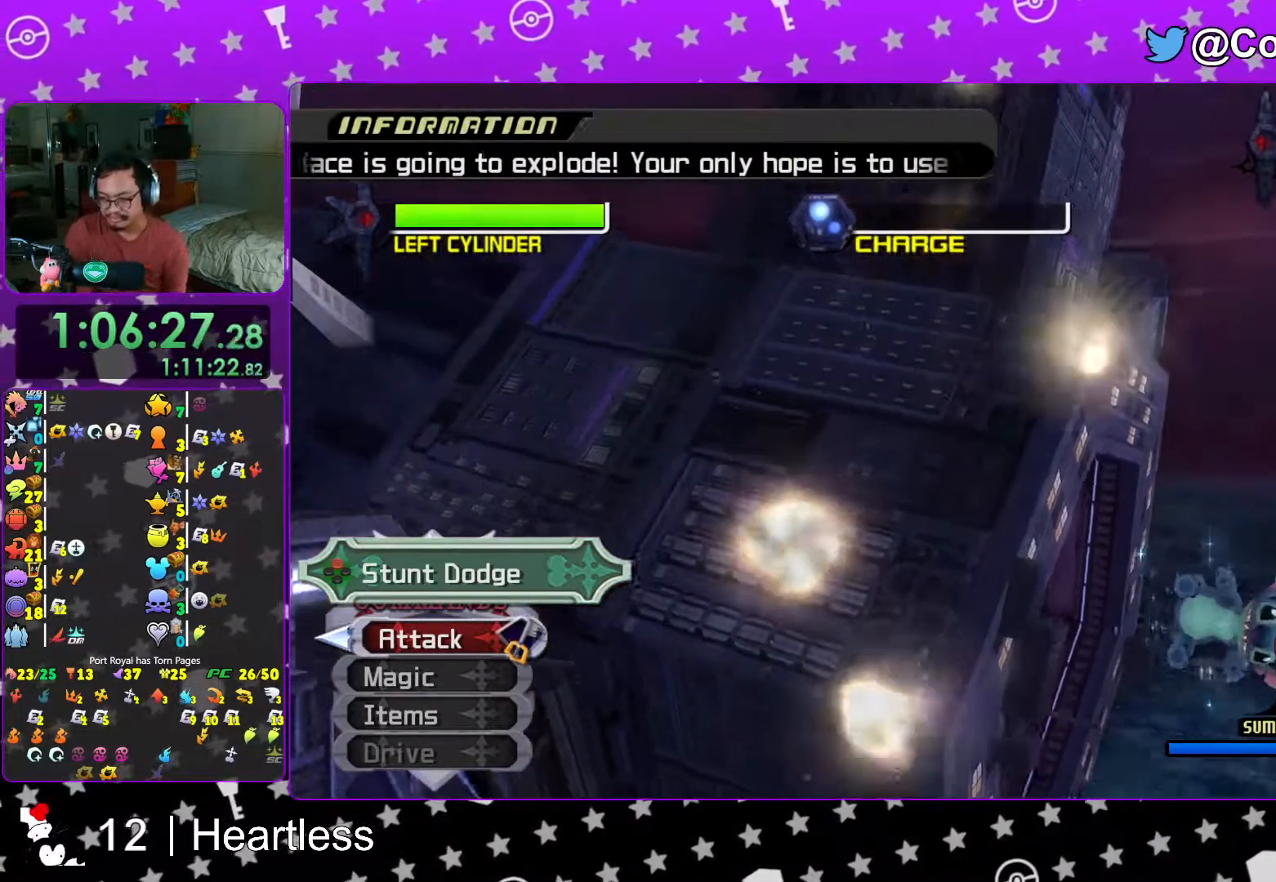
{"buttons": [], "left_stick": "center", "right_stick": "center", "events": []}
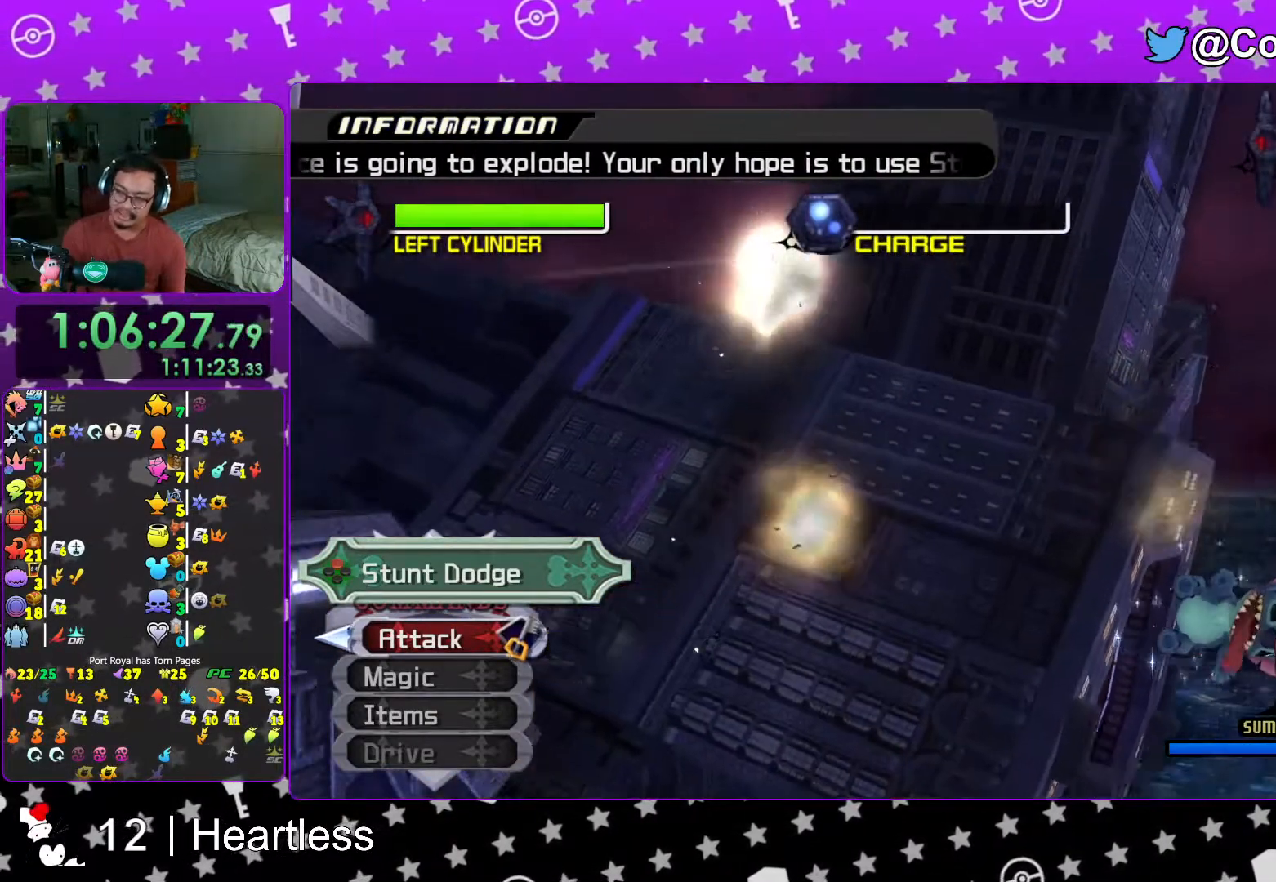
{"buttons": [], "left_stick": "center", "right_stick": "center", "events": []}
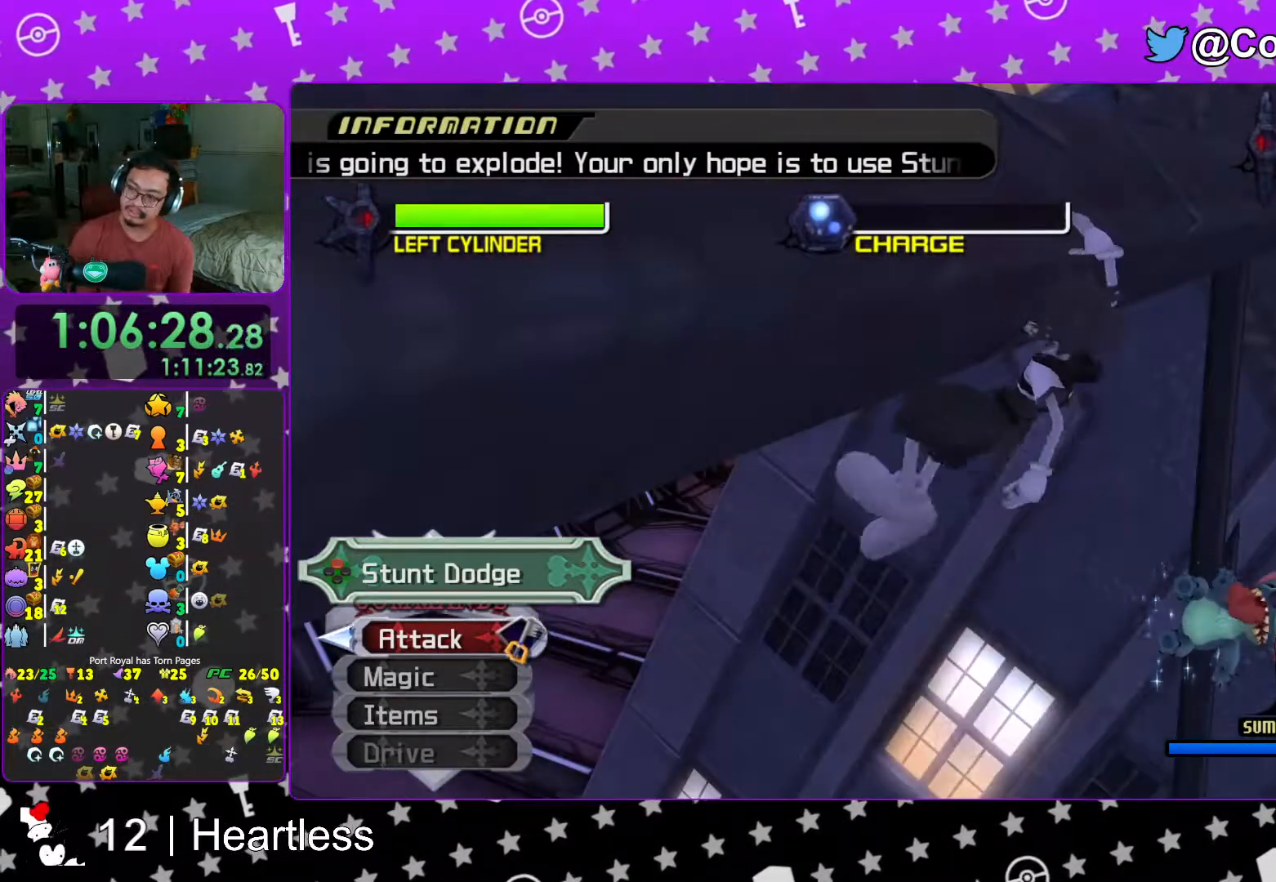
{"buttons": [], "left_stick": "center", "right_stick": "center", "events": []}
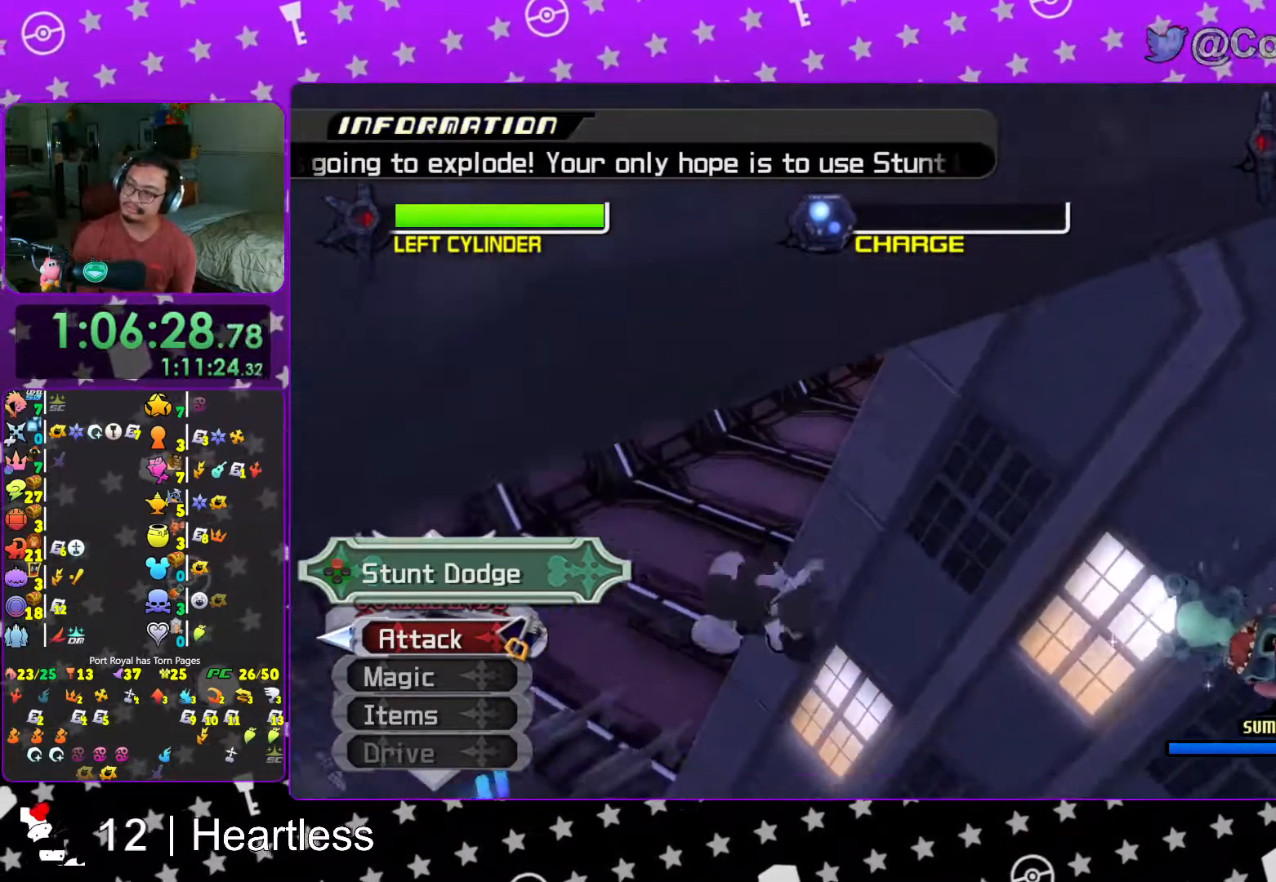
{"buttons": [], "left_stick": "center", "right_stick": "center", "events": []}
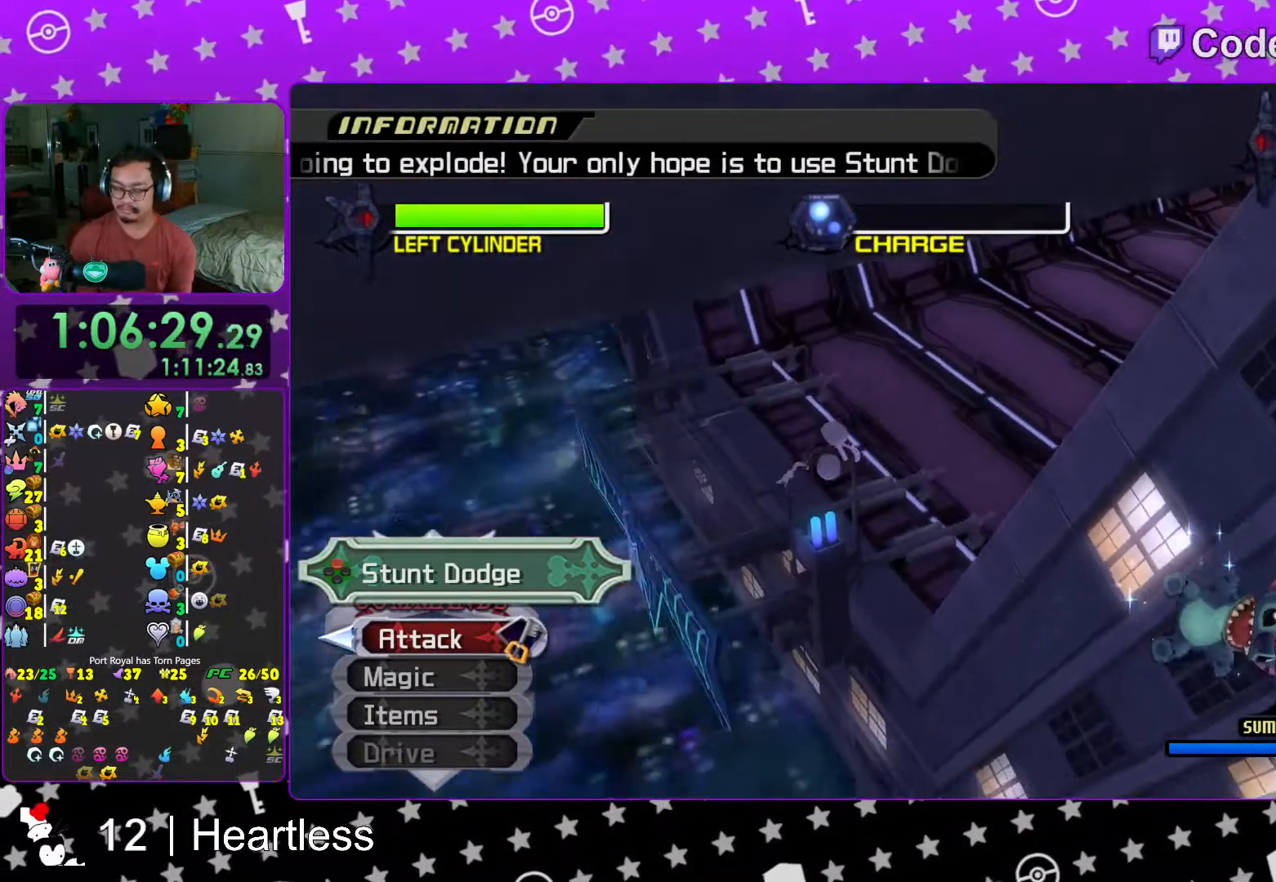
{"buttons": [], "left_stick": "right", "right_stick": "center", "events": [[33, "L1", "down"], [167, "L1", "up"], [283, "L1", "down"], [383, "L1", "up"], [483, "left_stick", "right"]]}